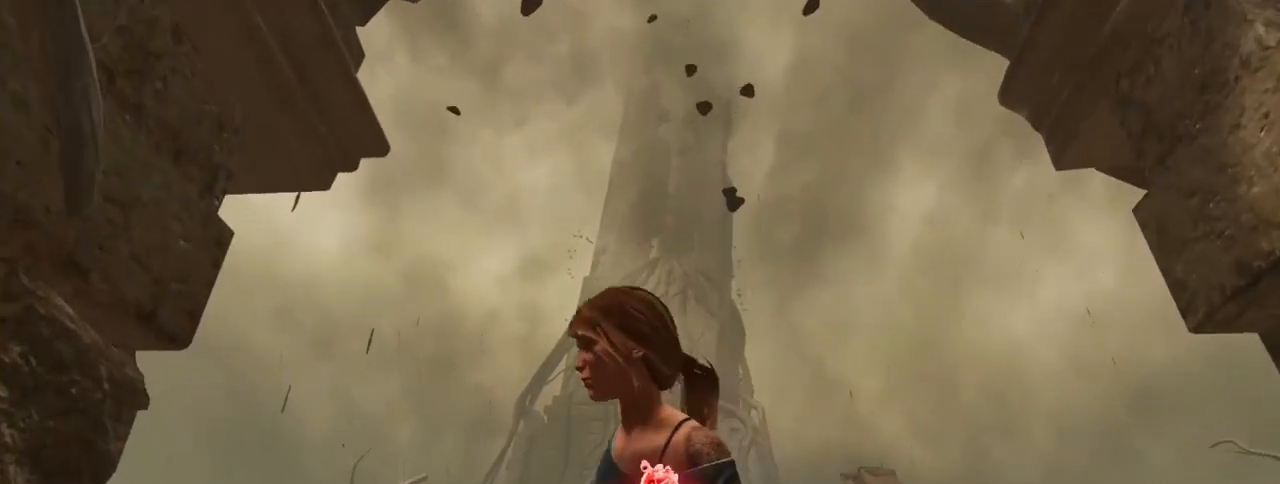
Gameplay with keyboard and mouse; each line is a JSON object with the keys and mouse buttons held at the frame after it. "events" lists presses ("down") and releases ("up") of "1", "2", "3", "4", "5", "a", "alt", "c", "caps_lock", "ctrl", "d", "e", "f", "g", "q", "r", "s", "shift", "space", "t", "tab", "v", "w", "x", "z" and "mouse_wheel_up" between this image and that frame as [ms after this image, input, new state], when the widget could be followed in between. "mouse_wheel_up" = the "wheel_up" button of the "mouse" list. No other keys are recorded. Mouse movement is not recorded.
{"keys": ["a", "shift", "w"], "mouse": [], "events": [[100, "a", "down"], [150, "d", "up"], [233, "d", "down"], [283, "a", "up"], [383, "a", "down"], [433, "d", "up"]]}
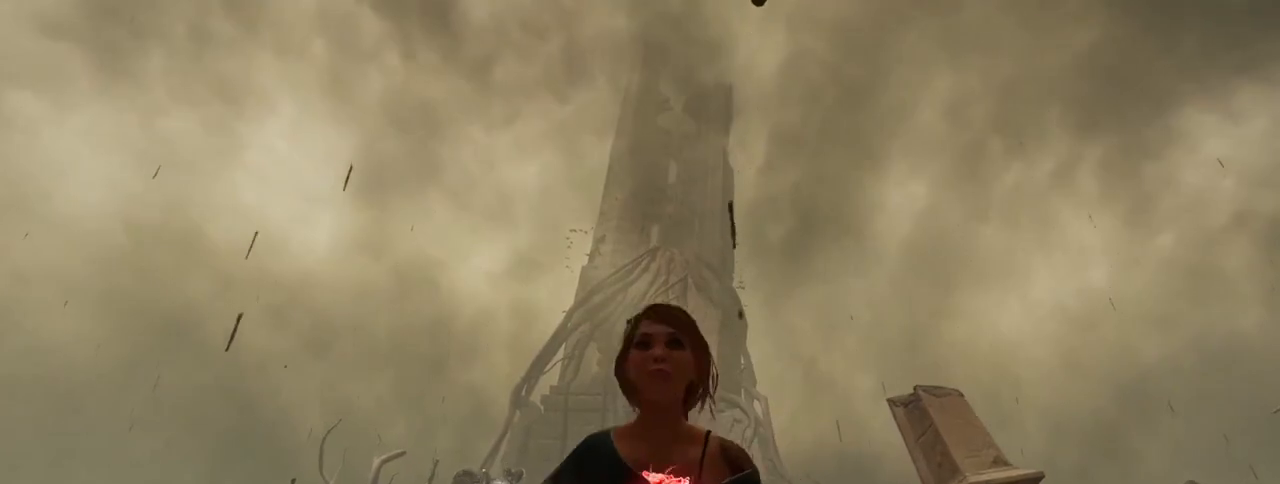
{"keys": ["a", "shift", "w"], "mouse": [], "events": [[17, "d", "down"], [67, "a", "up"], [167, "a", "down"], [200, "d", "up"], [300, "d", "down"], [350, "a", "up"], [450, "a", "down"], [450, "d", "up"]]}
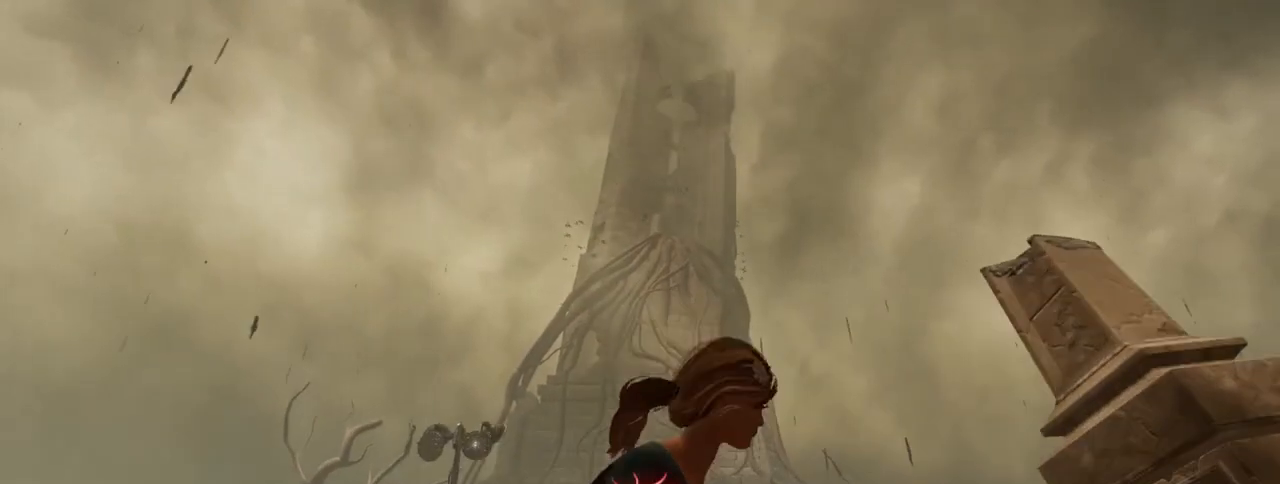
{"keys": ["a", "d", "shift", "w"], "mouse": [], "events": [[83, "d", "down"], [133, "a", "up"], [217, "a", "down"], [267, "d", "up"], [367, "d", "down"], [417, "a", "up"], [500, "a", "down"]]}
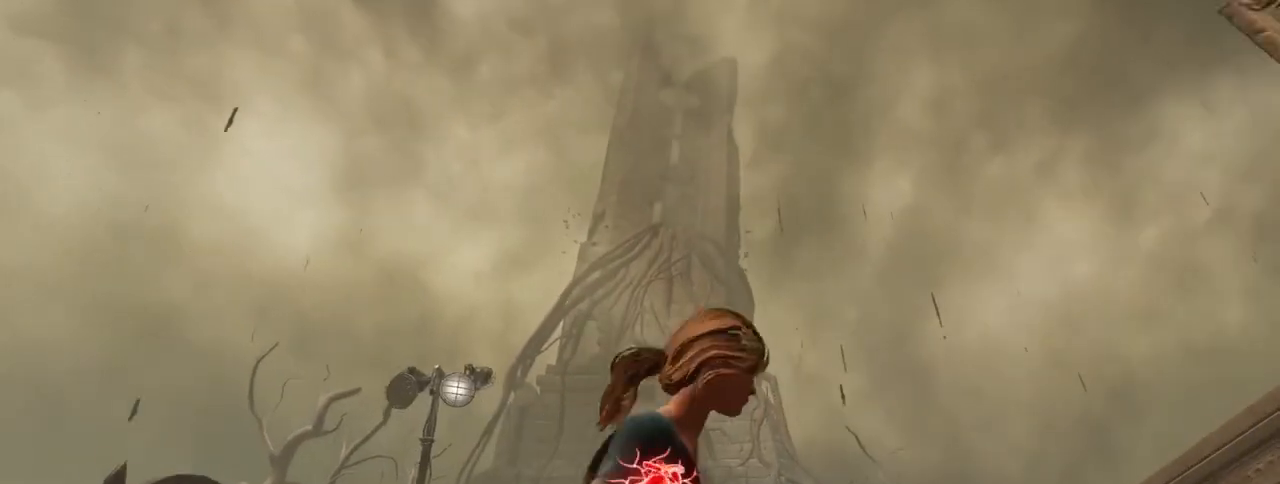
{"keys": ["d", "shift", "w"], "mouse": [], "events": [[50, "d", "up"], [150, "d", "down"], [200, "a", "up"], [283, "a", "down"], [333, "d", "up"], [433, "d", "down"], [483, "a", "up"]]}
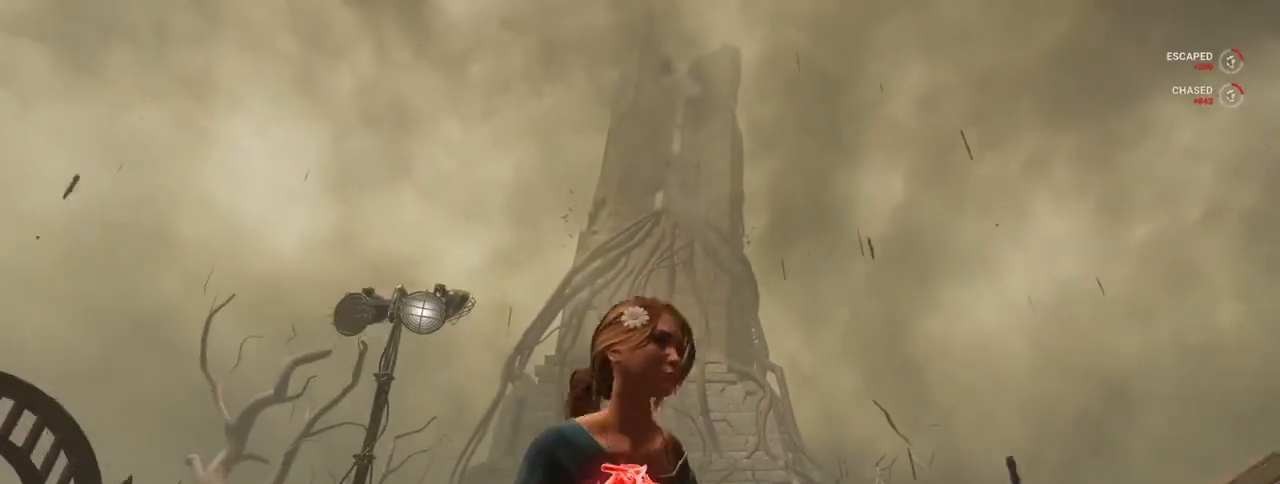
{"keys": ["a", "shift", "w"], "mouse": [], "events": [[67, "a", "down"], [117, "d", "up"], [200, "d", "down"], [250, "a", "up"], [350, "a", "down"], [400, "d", "up"]]}
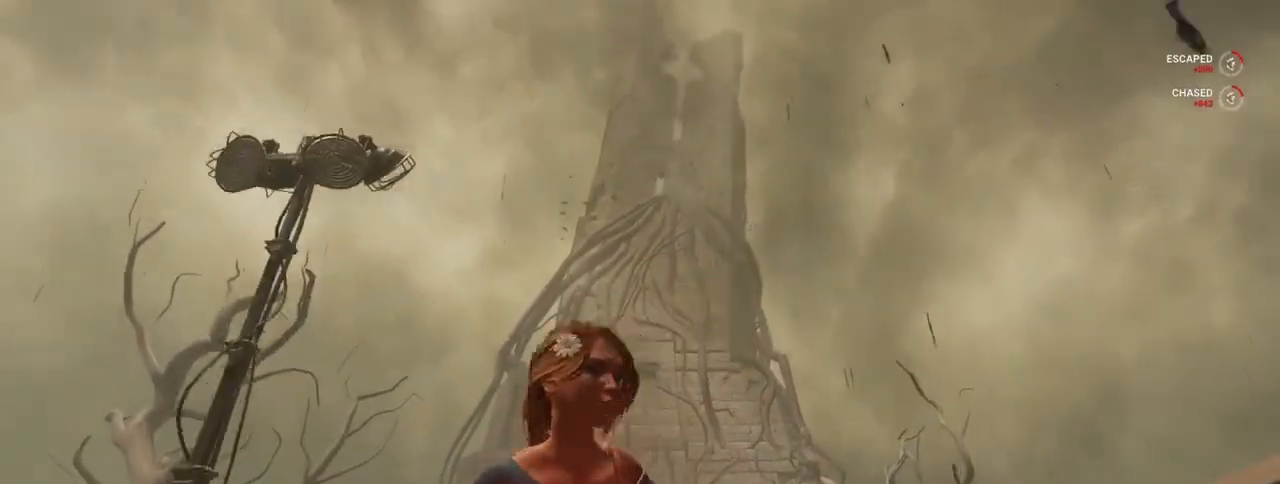
{"keys": ["a", "shift", "w"], "mouse": [], "events": [[33, "a", "up"], [33, "d", "down"], [183, "a", "down"], [183, "d", "up"], [267, "d", "down"], [317, "a", "up"], [417, "a", "down"], [417, "d", "up"]]}
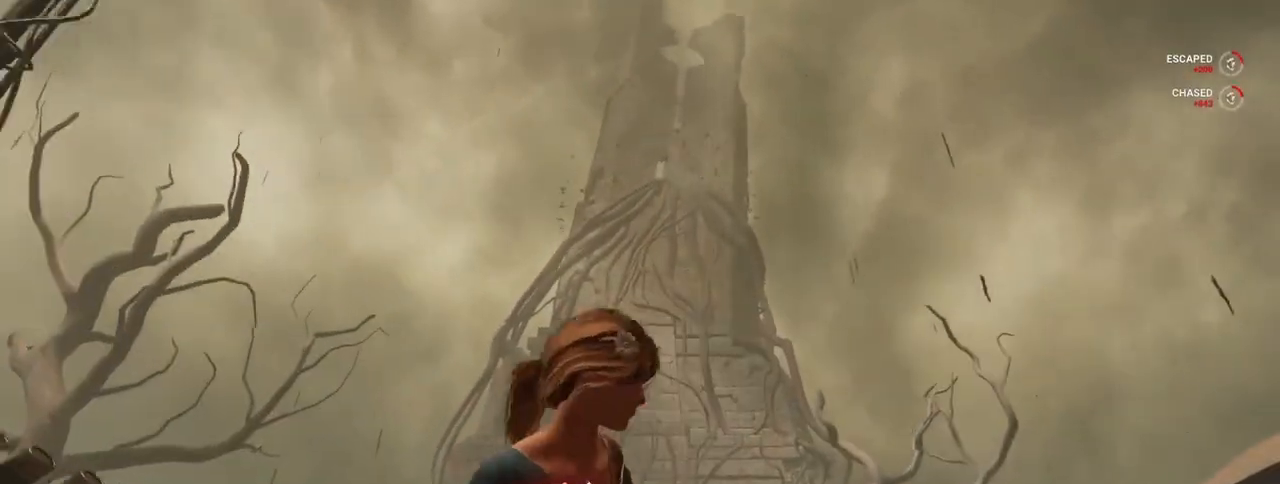
{"keys": ["a", "shift", "w"], "mouse": [], "events": [[50, "d", "down"], [100, "a", "up"], [233, "a", "down"], [233, "d", "up"], [333, "d", "down"], [383, "a", "up"], [483, "a", "down"], [483, "d", "up"]]}
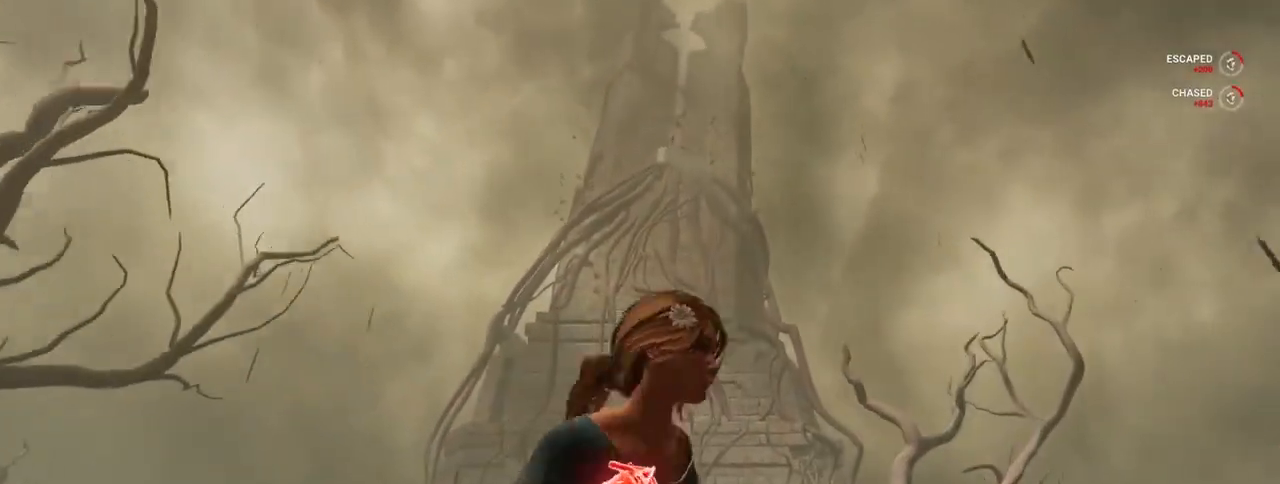
{"keys": ["d", "shift", "w"], "mouse": [], "events": [[117, "a", "up"], [117, "d", "down"], [250, "a", "down"], [300, "d", "up"], [400, "a", "up"], [400, "d", "down"]]}
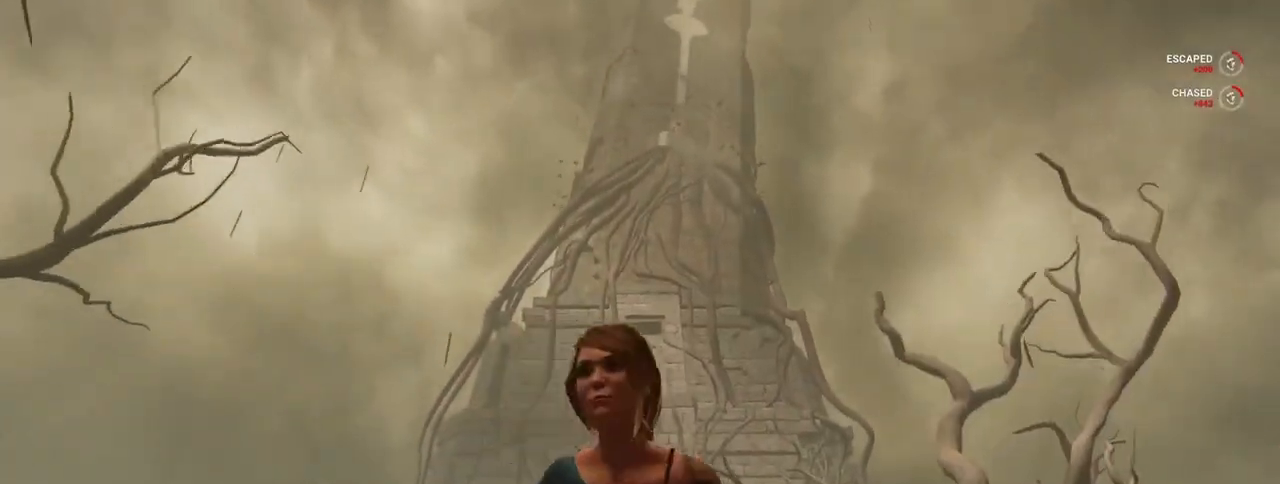
{"keys": ["d", "shift", "w"], "mouse": [], "events": [[33, "a", "down"], [33, "d", "up"], [183, "a", "up"], [183, "d", "down"], [317, "a", "down"], [367, "d", "up"], [450, "d", "down"], [500, "a", "up"]]}
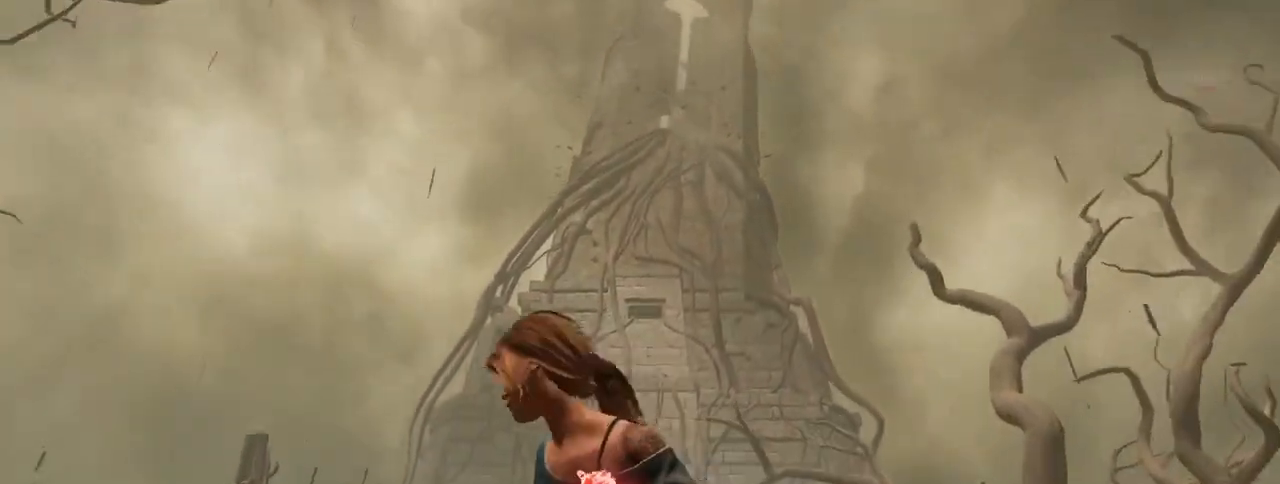
{"keys": ["a", "shift", "w"], "mouse": [], "events": [[100, "a", "down"], [100, "d", "up"], [233, "a", "up"], [233, "d", "down"], [383, "a", "down"], [383, "d", "up"]]}
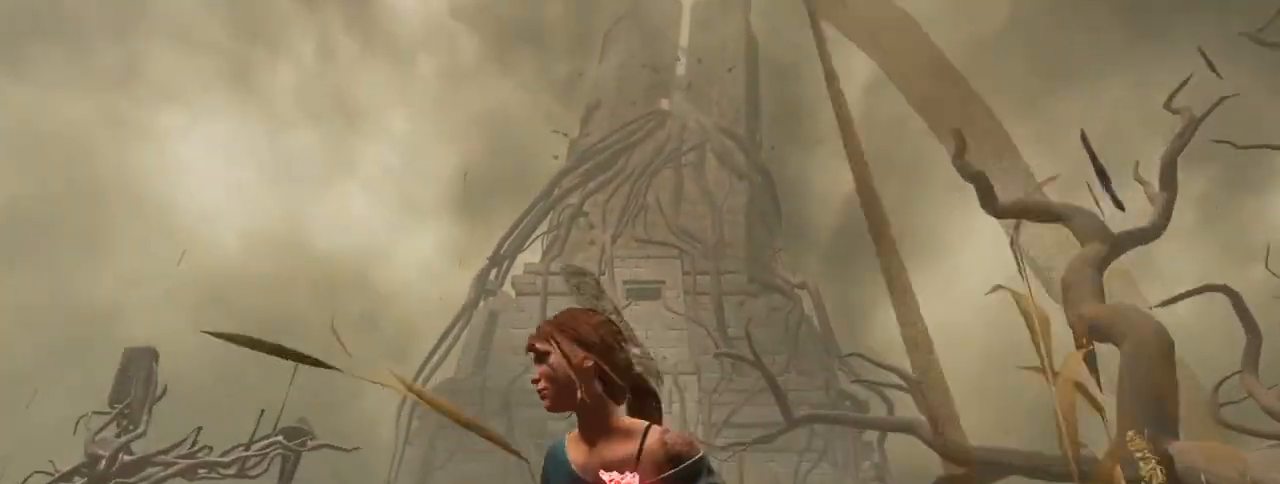
{"keys": ["a", "shift", "w"], "mouse": [], "events": [[17, "a", "up"], [17, "d", "down"], [167, "a", "down"], [167, "d", "up"], [300, "a", "up"], [300, "d", "down"], [450, "a", "down"], [450, "d", "up"]]}
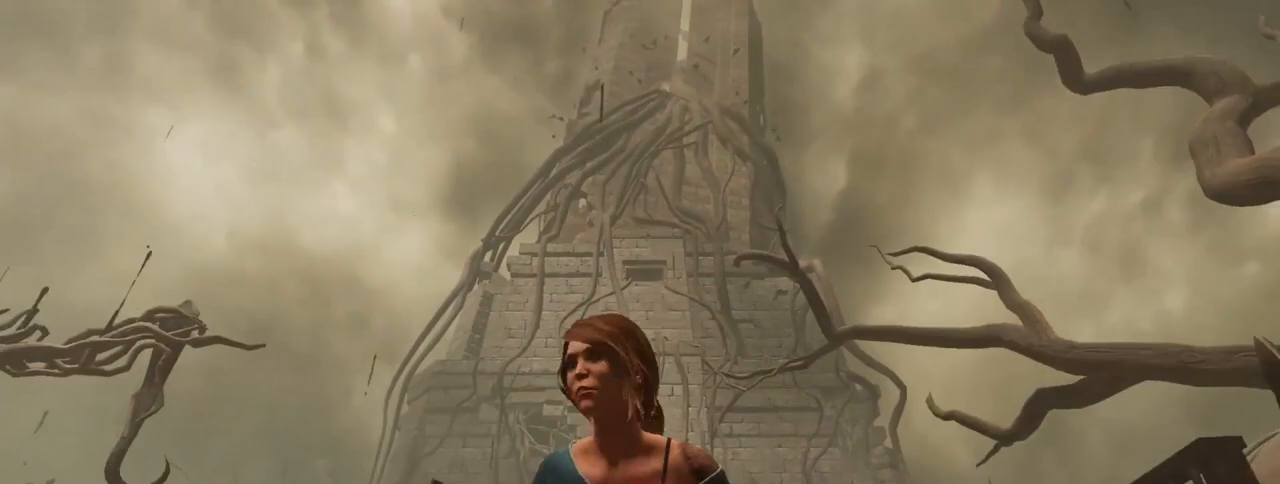
{"keys": ["a", "shift", "w"], "mouse": [], "events": [[83, "a", "up"], [83, "d", "down"], [233, "a", "down"], [267, "d", "up"], [367, "d", "down"], [417, "a", "up"], [500, "a", "down"], [500, "d", "up"]]}
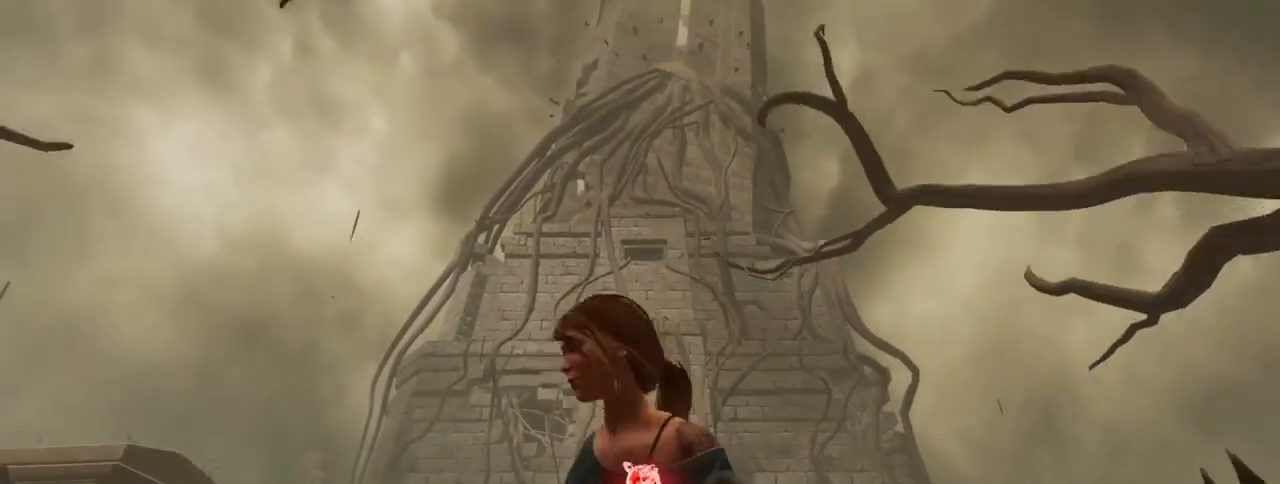
{"keys": ["d", "shift", "w"], "mouse": [], "events": [[150, "a", "up"], [150, "d", "down"], [283, "a", "down"], [333, "d", "up"], [433, "a", "up"], [433, "d", "down"]]}
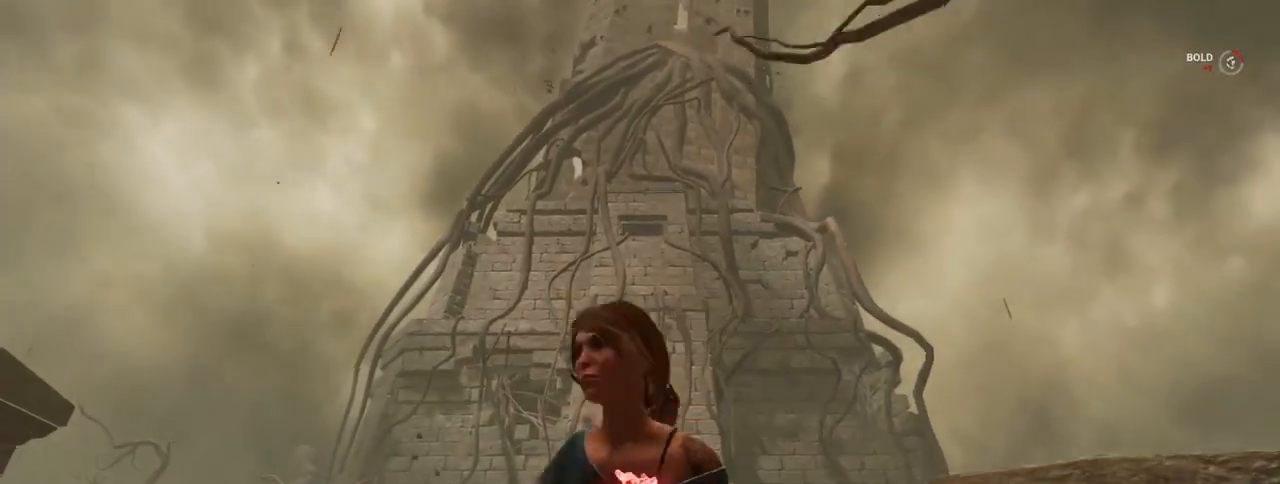
{"keys": ["d", "shift", "w"], "mouse": [], "events": [[67, "a", "down"], [67, "d", "up"], [200, "a", "up"], [200, "d", "down"], [350, "a", "down"], [350, "d", "up"], [483, "a", "up"], [483, "d", "down"]]}
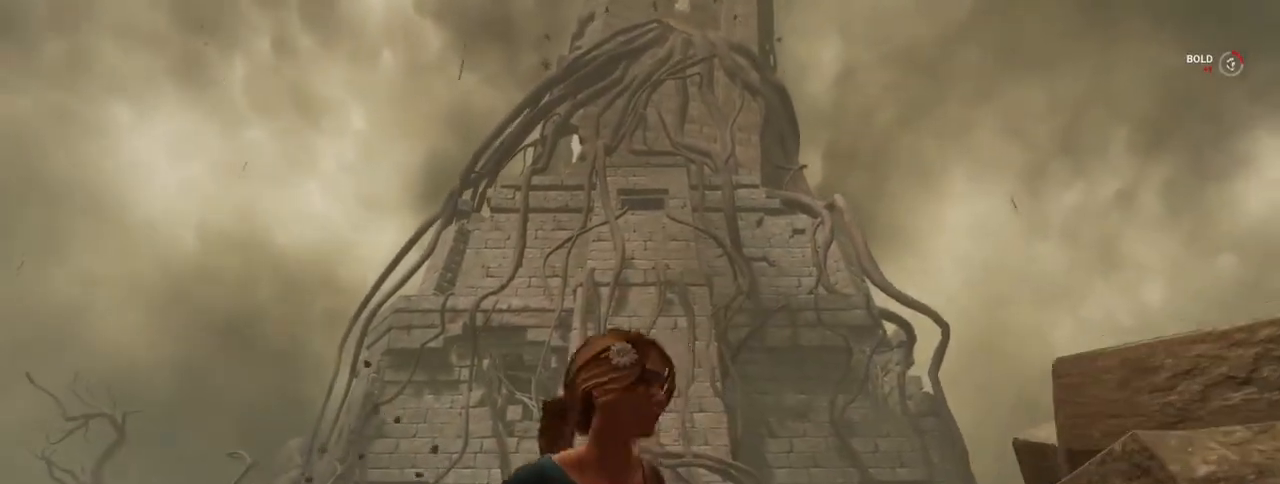
{"keys": ["a", "shift", "w"], "mouse": [], "events": [[133, "a", "down"], [133, "d", "up"], [267, "d", "down"], [317, "a", "up"], [417, "a", "down"], [417, "d", "up"]]}
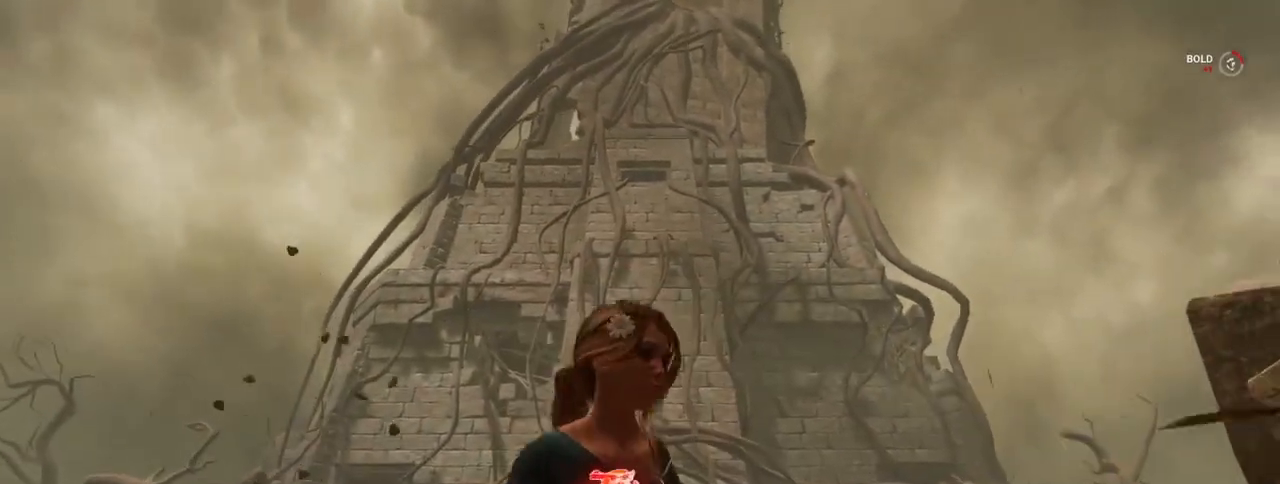
{"keys": ["a", "shift", "w"], "mouse": [], "events": [[50, "a", "up"], [50, "d", "down"], [200, "a", "down"], [200, "d", "up"], [333, "a", "up"], [333, "d", "down"], [483, "a", "down"], [483, "d", "up"]]}
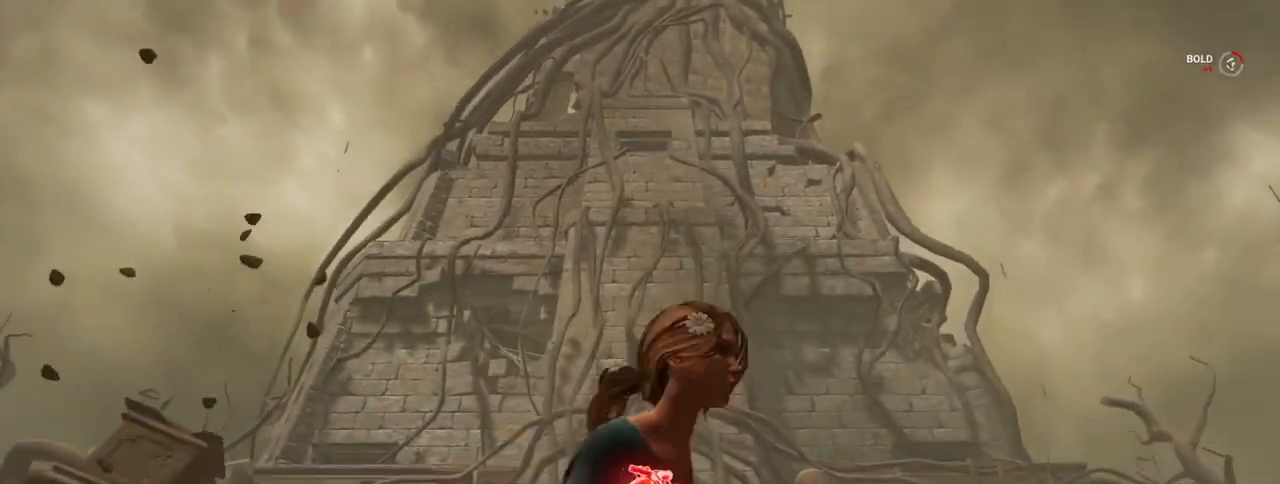
{"keys": ["d", "shift", "w"], "mouse": [], "events": [[117, "d", "down"], [167, "a", "up"], [250, "a", "down"], [250, "d", "up"], [400, "d", "down"], [450, "a", "up"]]}
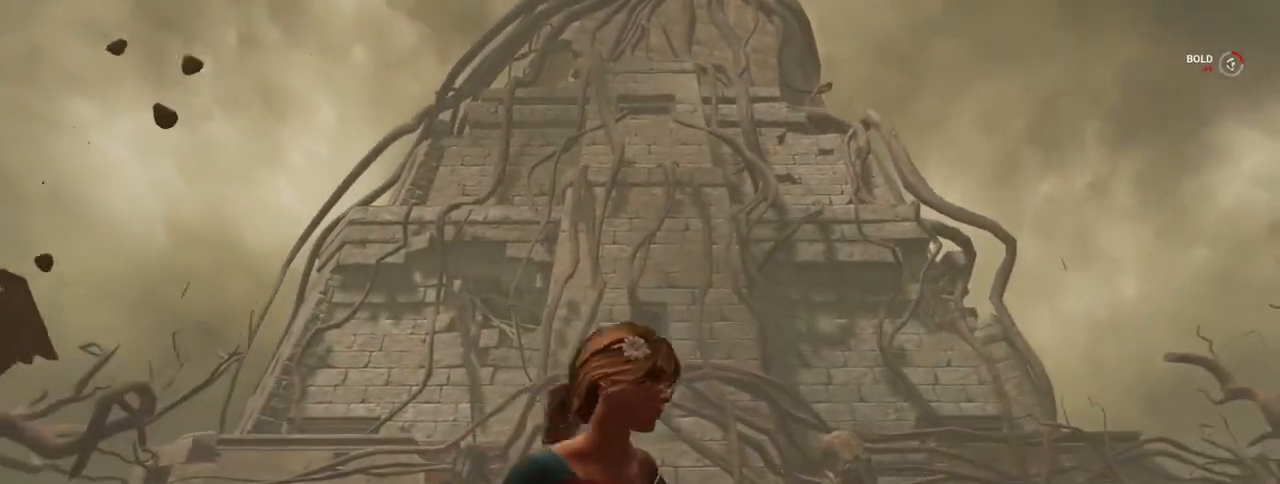
{"keys": ["d", "shift", "w"], "mouse": [], "events": [[33, "a", "down"], [83, "d", "up"], [183, "a", "up"], [183, "d", "down"], [317, "a", "down"], [317, "d", "up"], [450, "d", "down"], [500, "a", "up"]]}
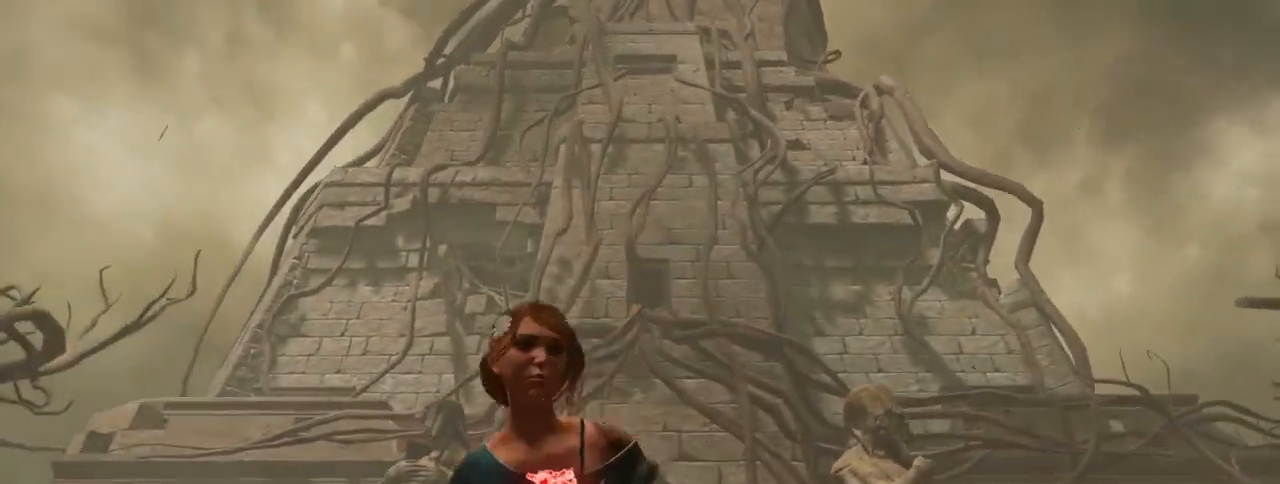
{"keys": ["a", "shift", "w"], "mouse": [], "events": [[150, "a", "down"], [150, "d", "up"], [283, "a", "up"], [283, "d", "down"], [383, "a", "down"], [383, "d", "up"]]}
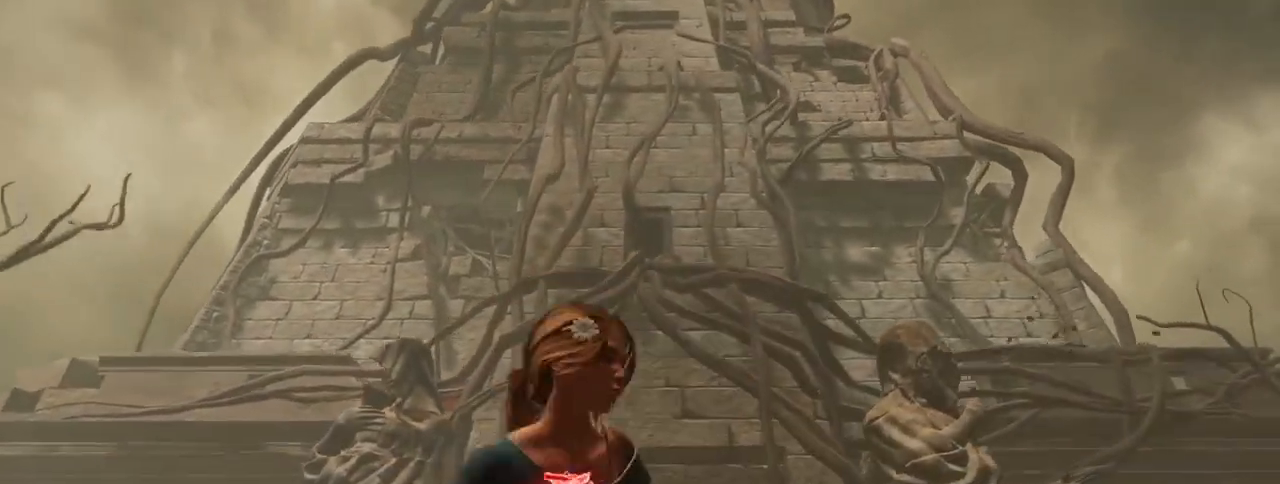
{"keys": ["a", "shift", "w"], "mouse": [], "events": [[67, "a", "up"], [67, "d", "down"], [200, "a", "down"], [200, "d", "up"], [300, "d", "down"], [350, "a", "up"], [483, "a", "down"], [483, "d", "up"]]}
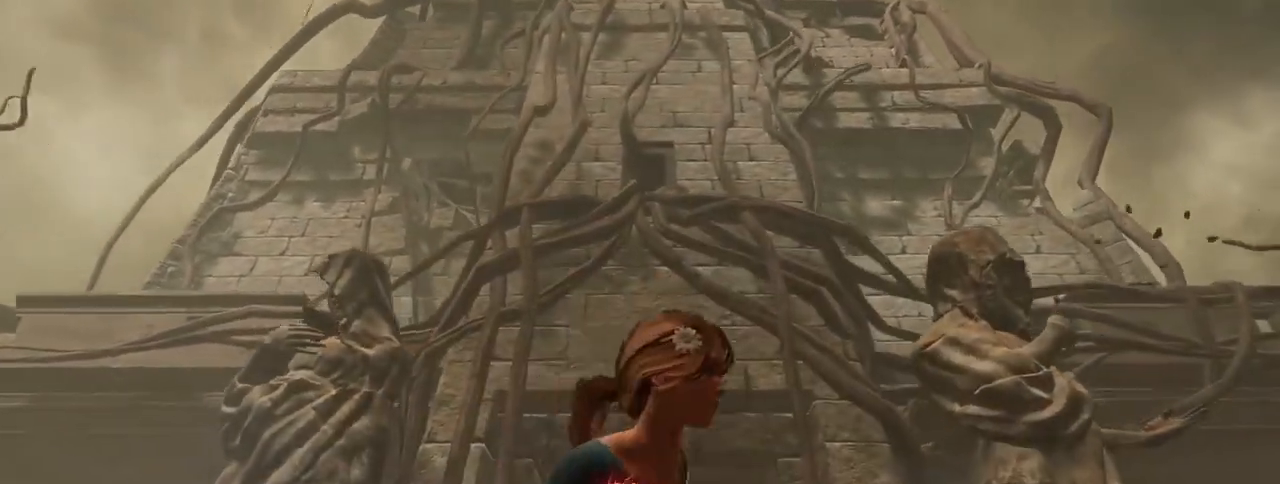
{"keys": ["a", "d", "shift", "w"], "mouse": [], "events": [[83, "d", "down"], [133, "a", "up"], [217, "a", "down"], [217, "d", "up"], [367, "d", "down"], [417, "a", "up"], [500, "a", "down"]]}
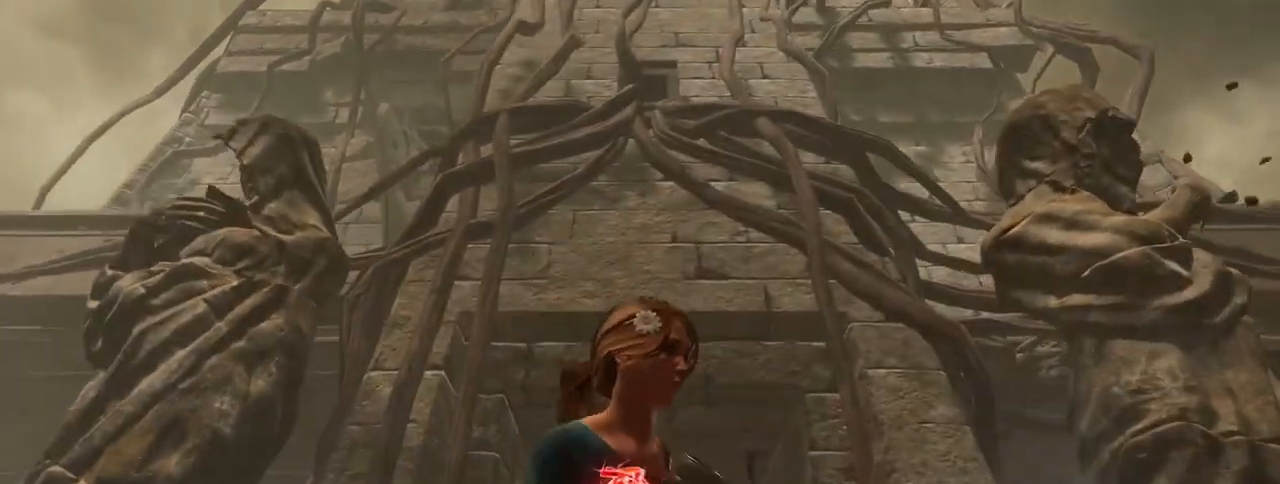
{"keys": ["d", "shift", "w"], "mouse": [], "events": [[50, "d", "up"], [150, "d", "down"], [200, "a", "up"], [283, "a", "down"], [333, "d", "up"], [433, "d", "down"], [483, "a", "up"]]}
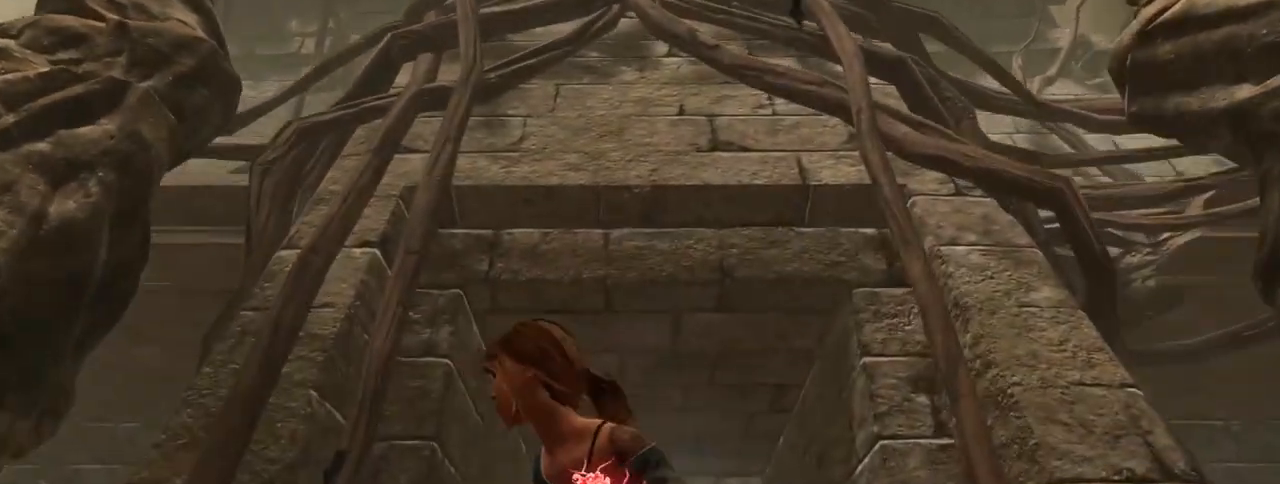
{"keys": ["a", "d", "shift", "w"], "mouse": [], "events": [[117, "a", "down"], [117, "d", "up"], [200, "d", "down"], [250, "a", "up"], [350, "d", "up"], [400, "a", "down"], [483, "d", "down"]]}
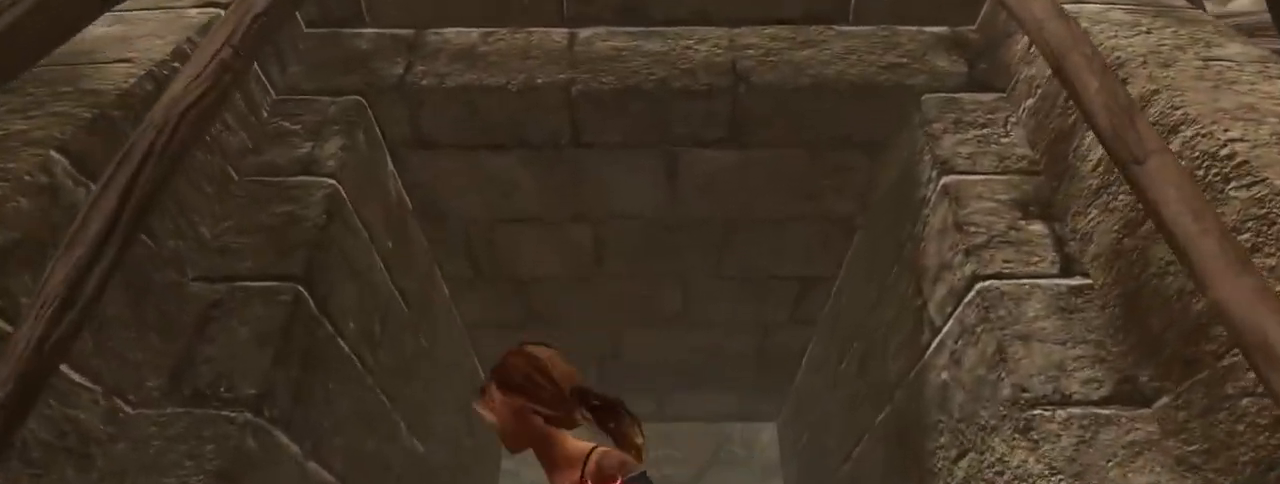
{"keys": ["a", "shift", "w"], "mouse": [], "events": [[33, "a", "up"], [133, "a", "down"], [133, "d", "up"], [250, "a", "up"], [250, "d", "down"], [417, "a", "down"], [467, "d", "up"]]}
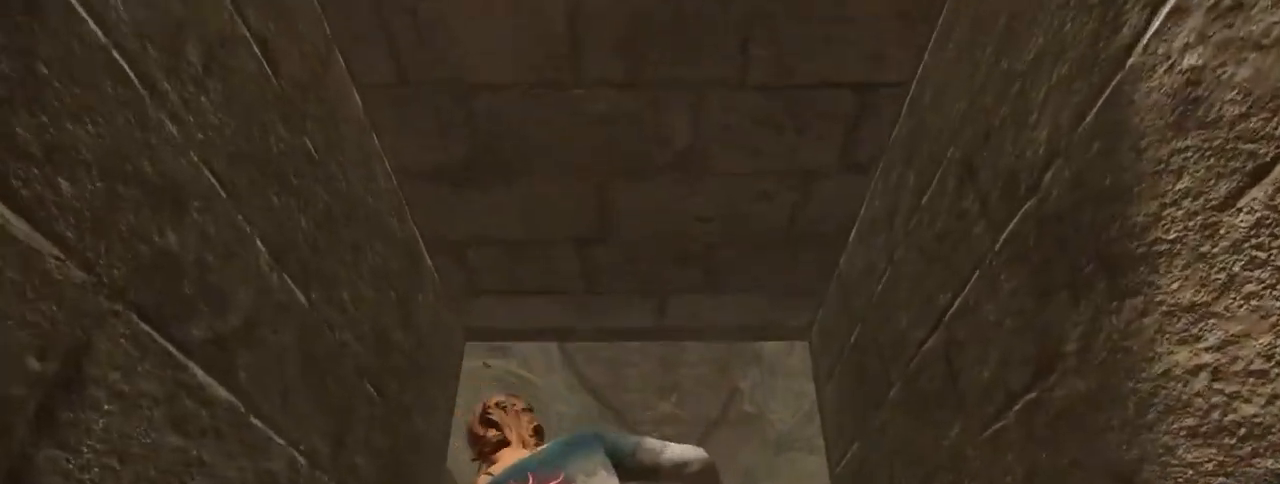
{"keys": ["shift", "w"], "mouse": [], "events": [[50, "a", "up"], [50, "d", "down"], [200, "d", "up"]]}
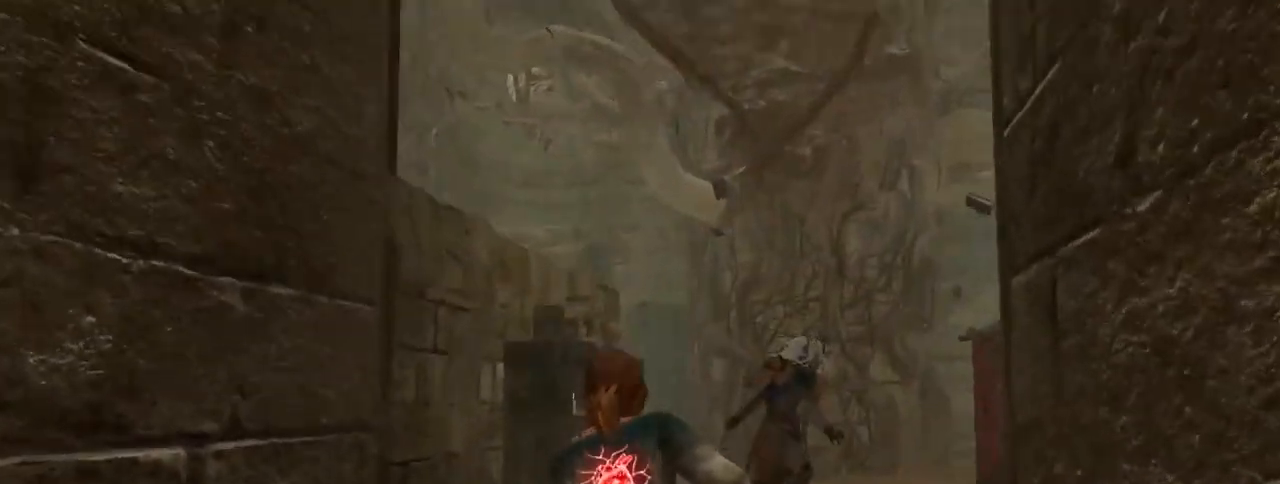
{"keys": ["s", "shift"], "mouse": [], "events": [[350, "w", "up"], [500, "s", "down"]]}
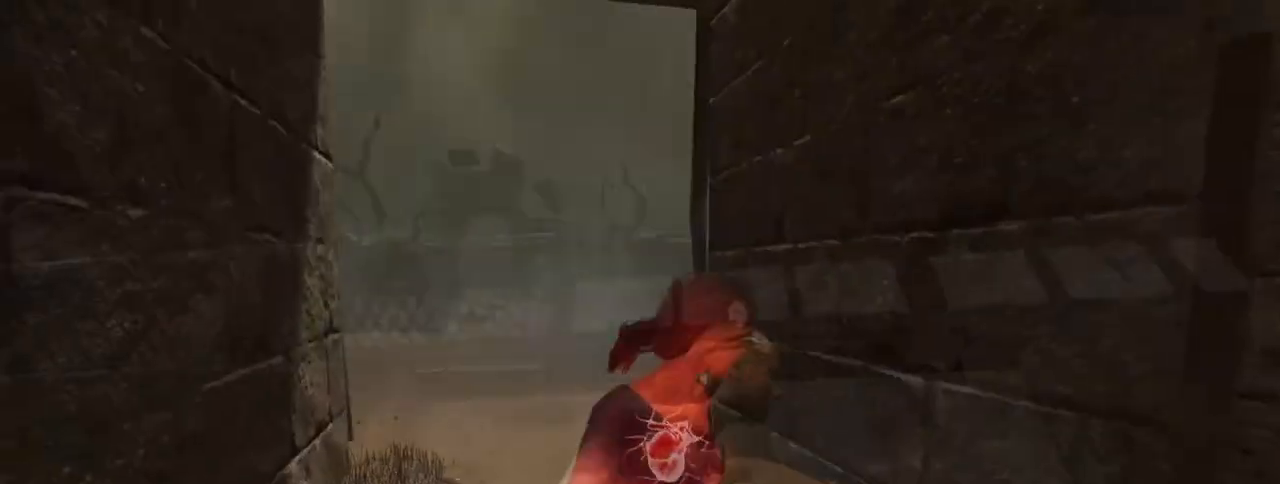
{"keys": ["s", "shift"], "mouse": [], "events": []}